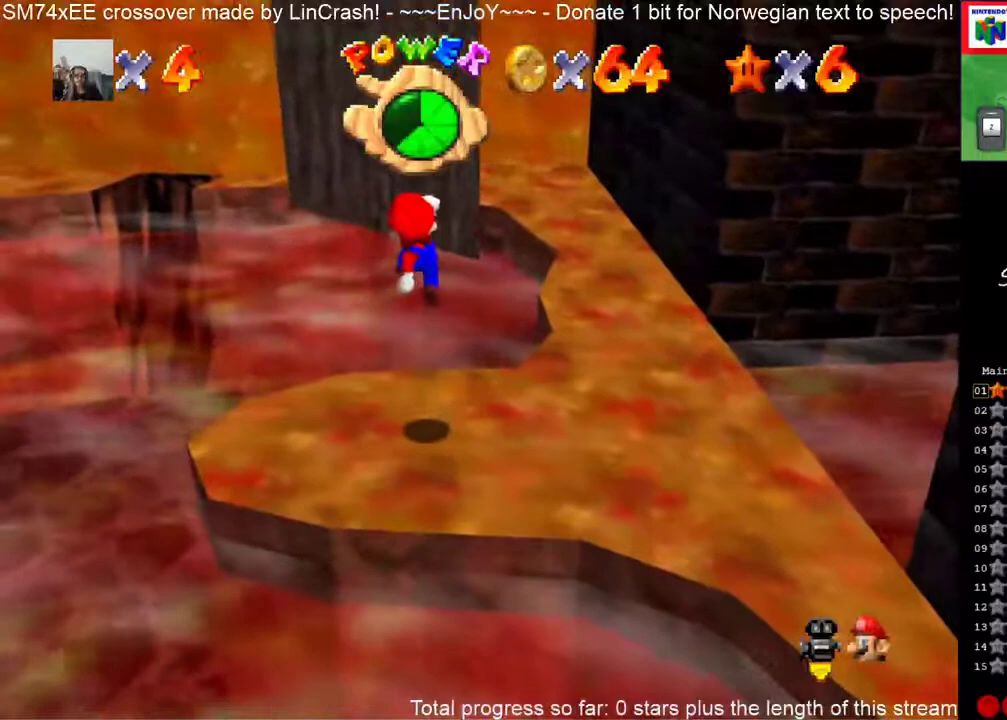
Gameplay with a controller (Nintendo layout); each line is a JSON object with the inputs held at the frame after it. "events" lists button and stick changes between this image and that frame as [ms after this image, input, new state], when the widget could be followed in between. This overlay highlights the sticks when they move; stick clicks (L3) are not distinguishable. Not read: A C_DOWN L3 R3 left_stick.
{"buttons": [], "events": []}
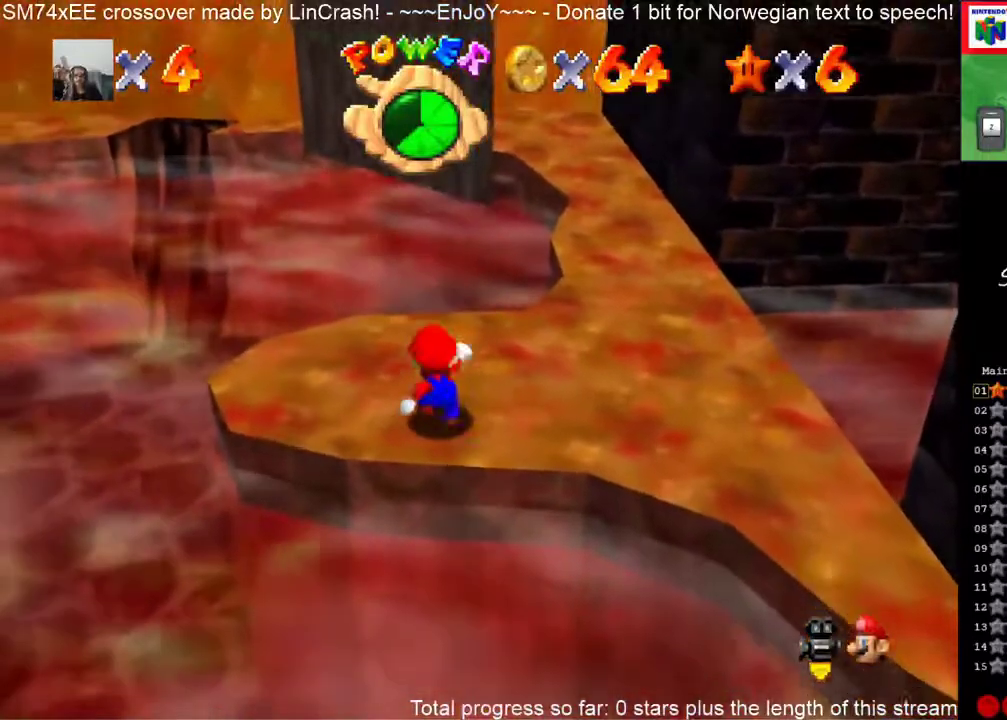
{"buttons": [], "events": []}
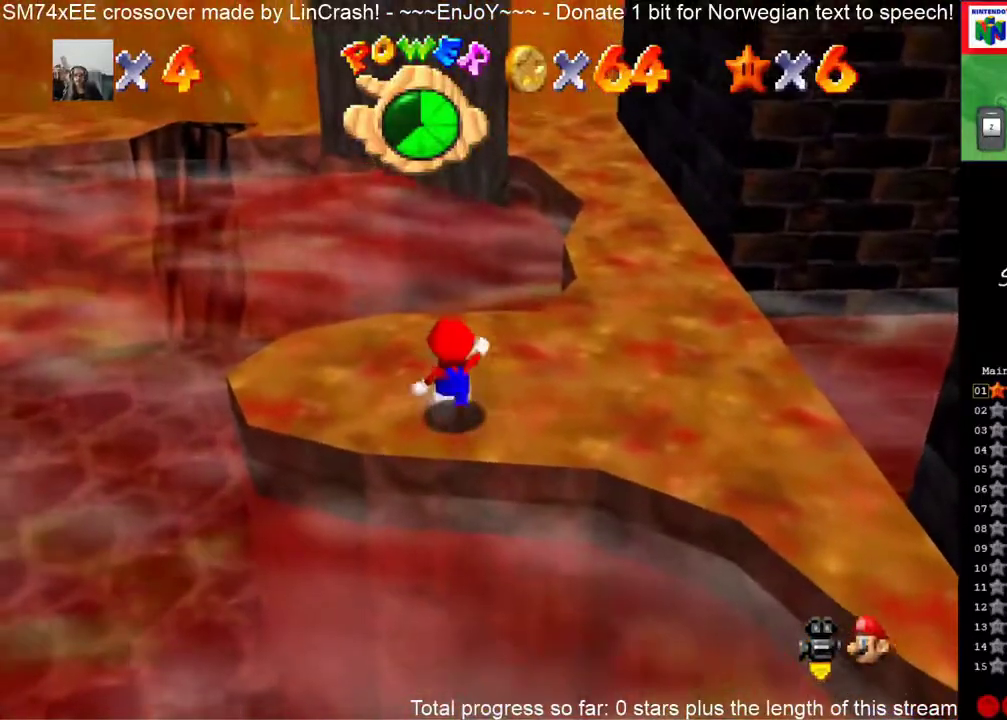
{"buttons": [], "events": []}
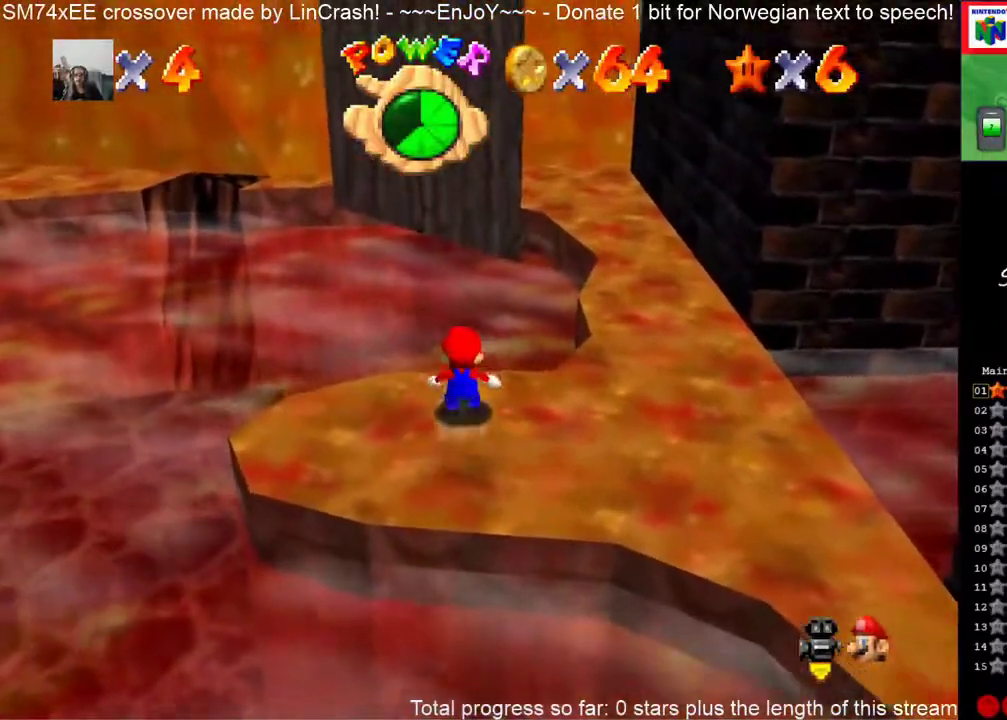
{"buttons": ["C_LEFT"], "events": [[217, "C_LEFT", "down"], [333, "C_LEFT", "up"], [450, "C_LEFT", "down"]]}
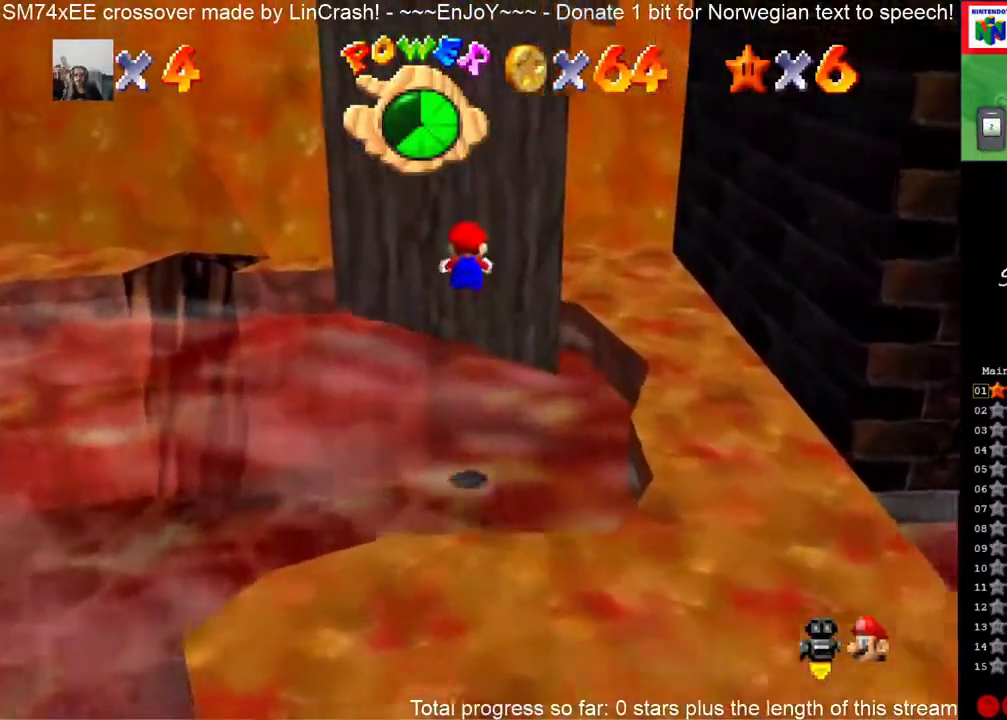
{"buttons": [], "events": [[83, "C_LEFT", "up"], [300, "HOME", "down"], [350, "HOME", "up"]]}
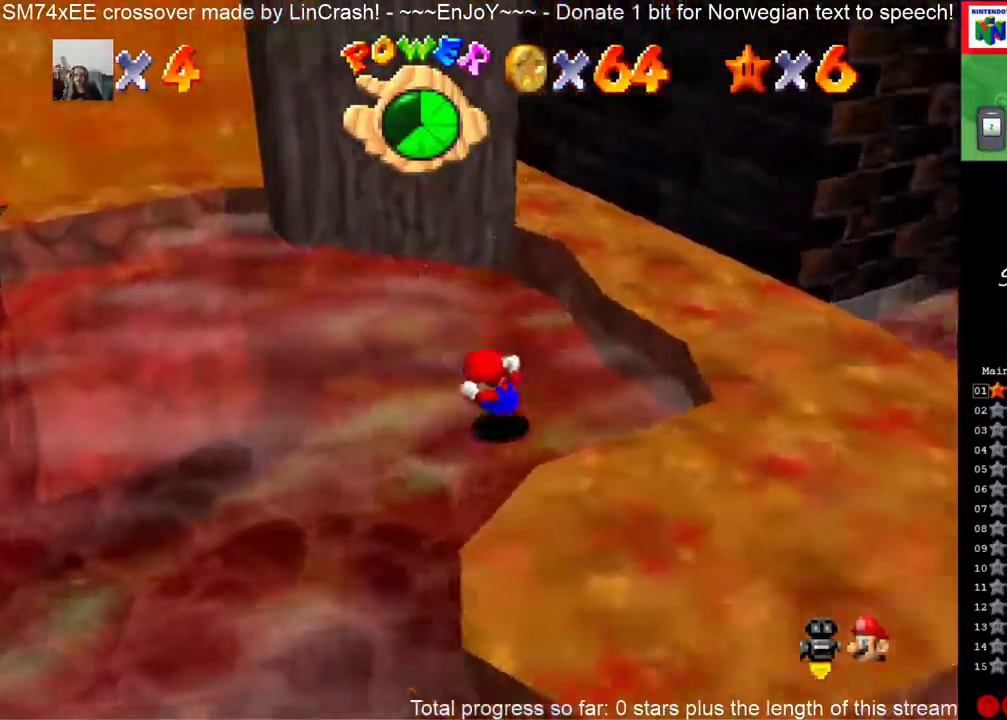
{"buttons": [], "events": [[333, "C_LEFT", "down"], [467, "C_LEFT", "up"]]}
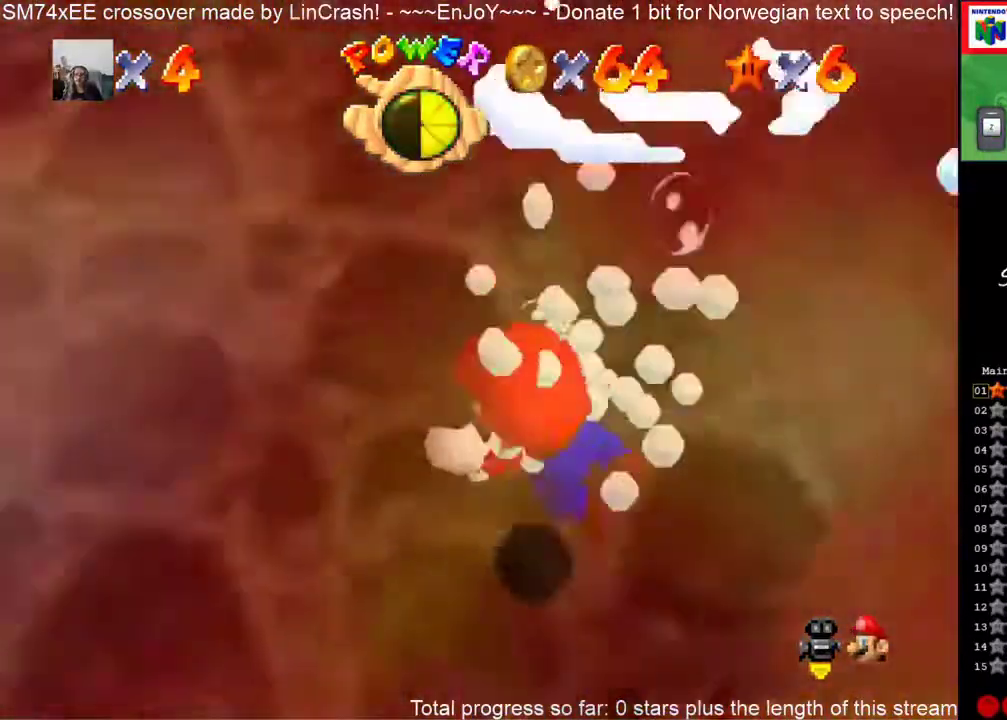
{"buttons": [], "events": []}
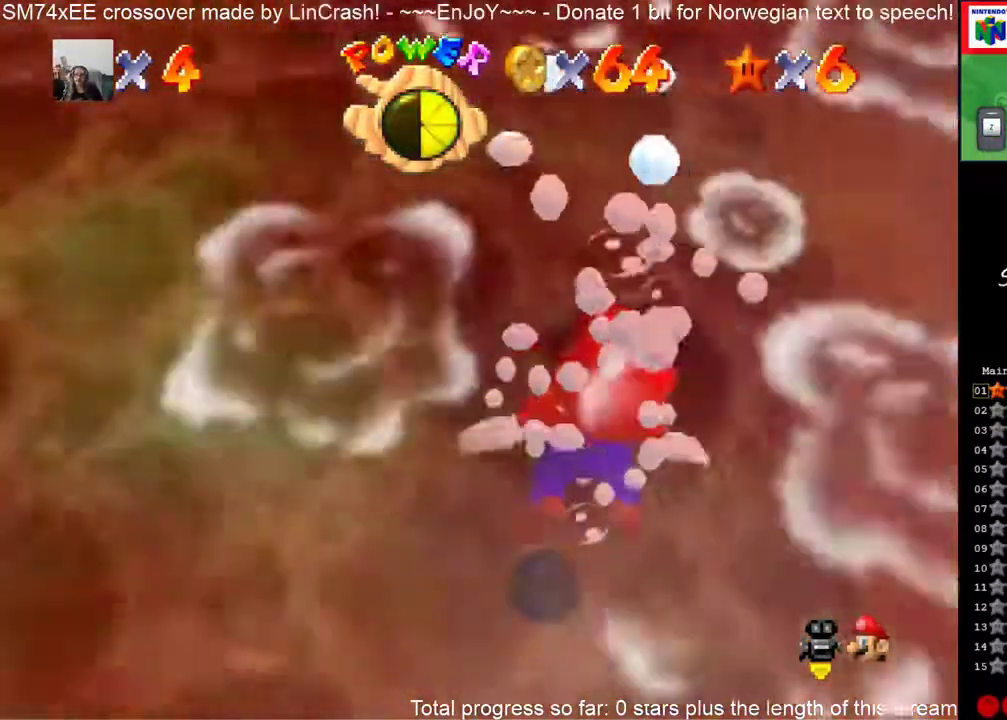
{"buttons": [], "events": []}
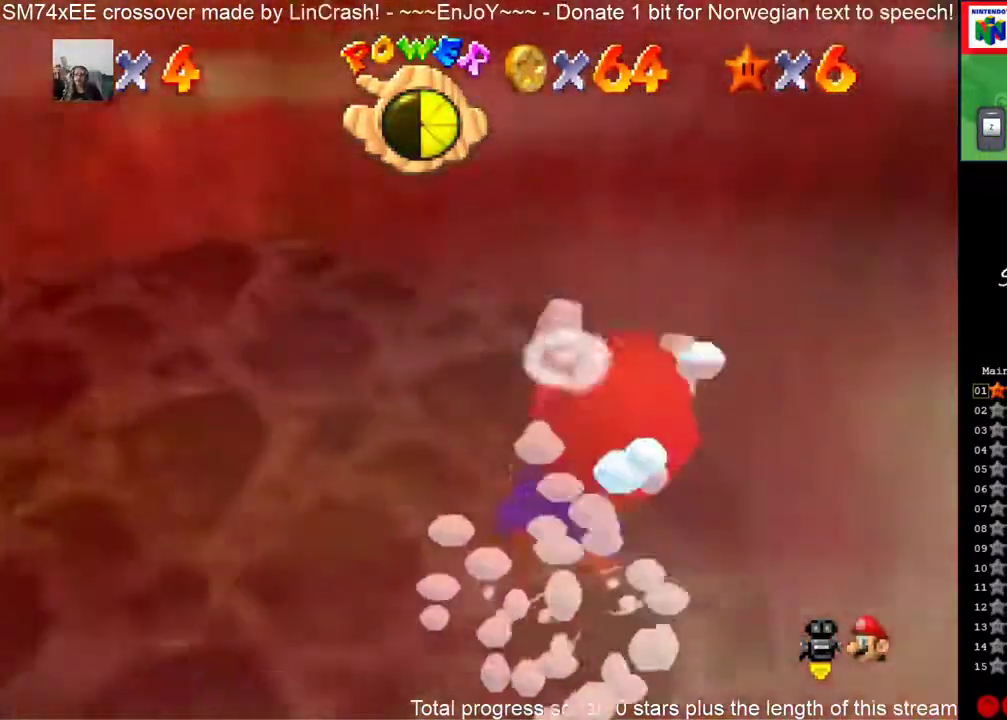
{"buttons": [], "events": []}
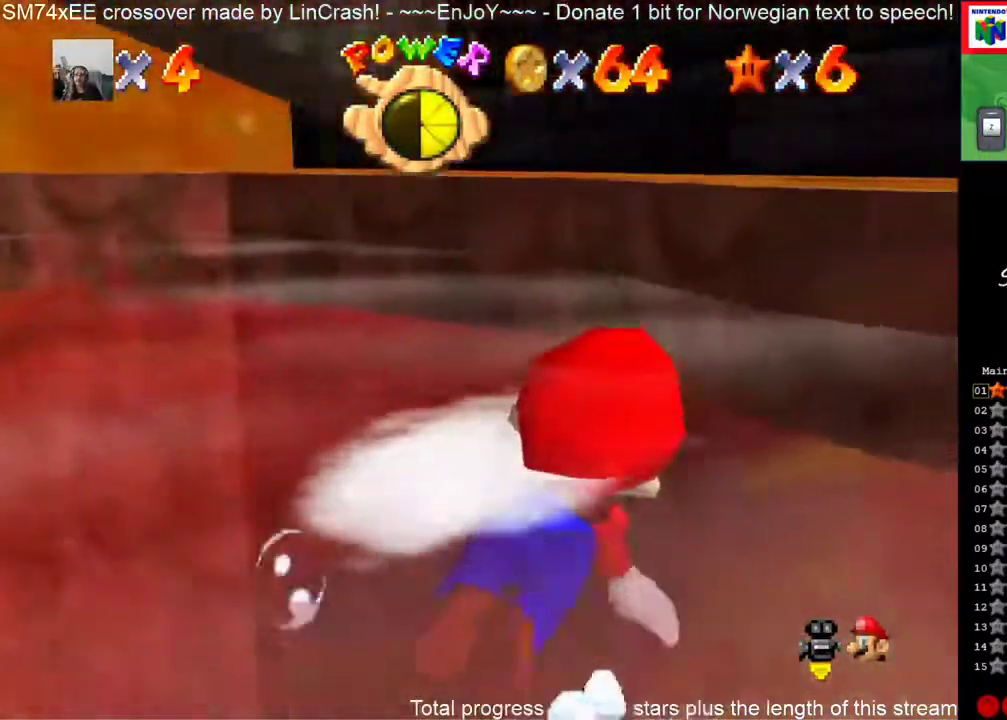
{"buttons": [], "events": []}
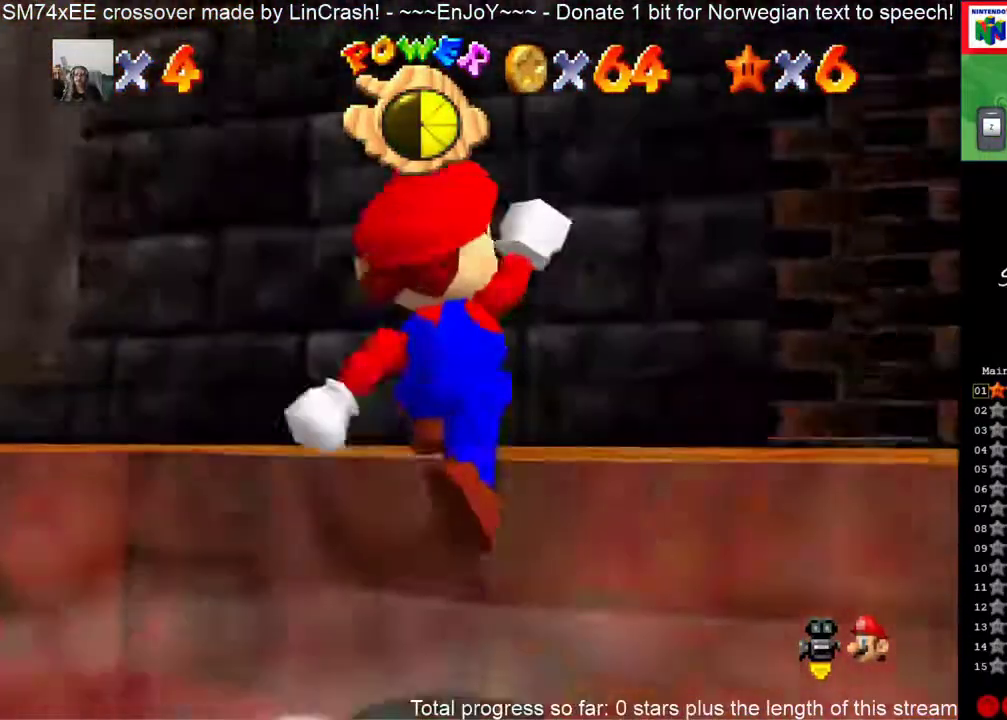
{"buttons": [], "events": [[283, "C_RIGHT", "down"], [417, "C_RIGHT", "up"]]}
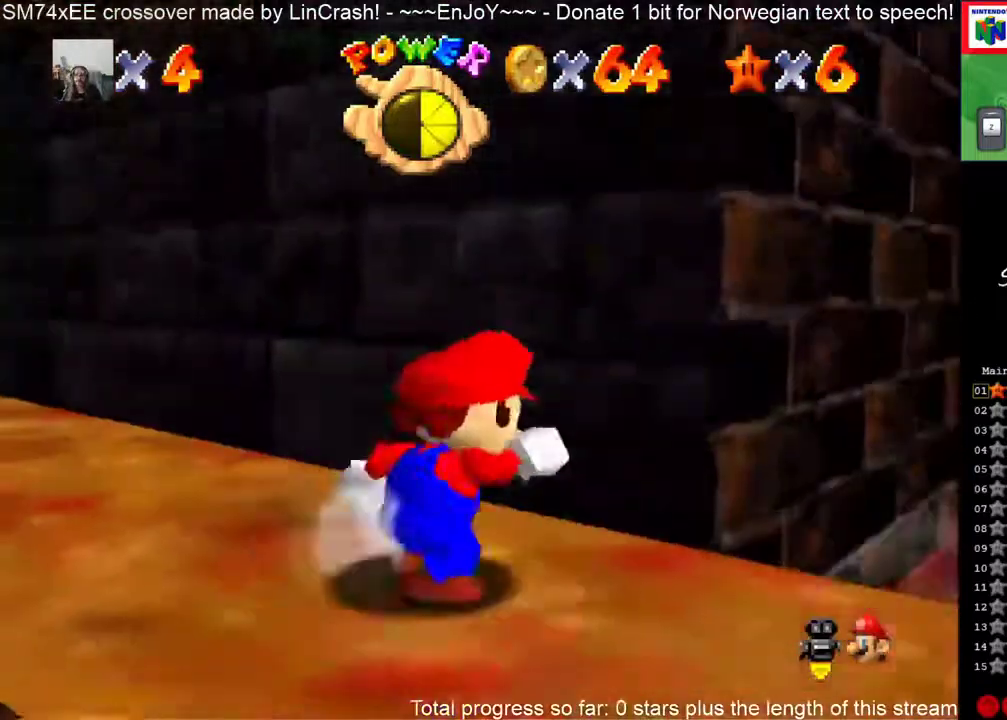
{"buttons": [], "events": [[17, "C_RIGHT", "down"], [167, "C_RIGHT", "up"]]}
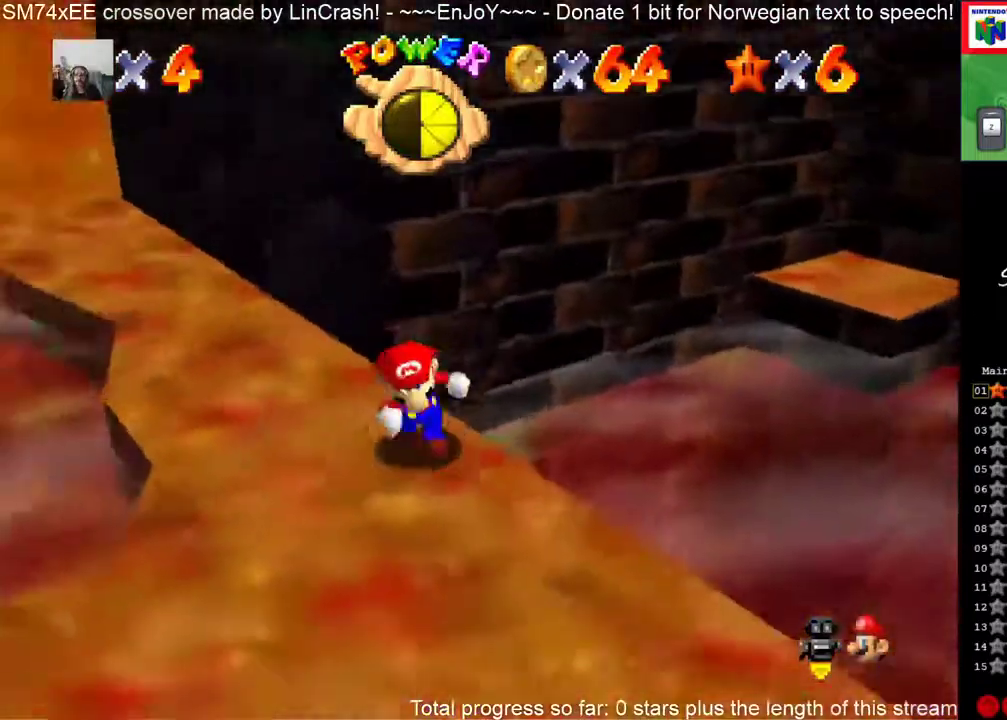
{"buttons": ["C_LEFT"], "events": [[200, "C_LEFT", "down"], [317, "C_LEFT", "up"], [467, "C_LEFT", "down"]]}
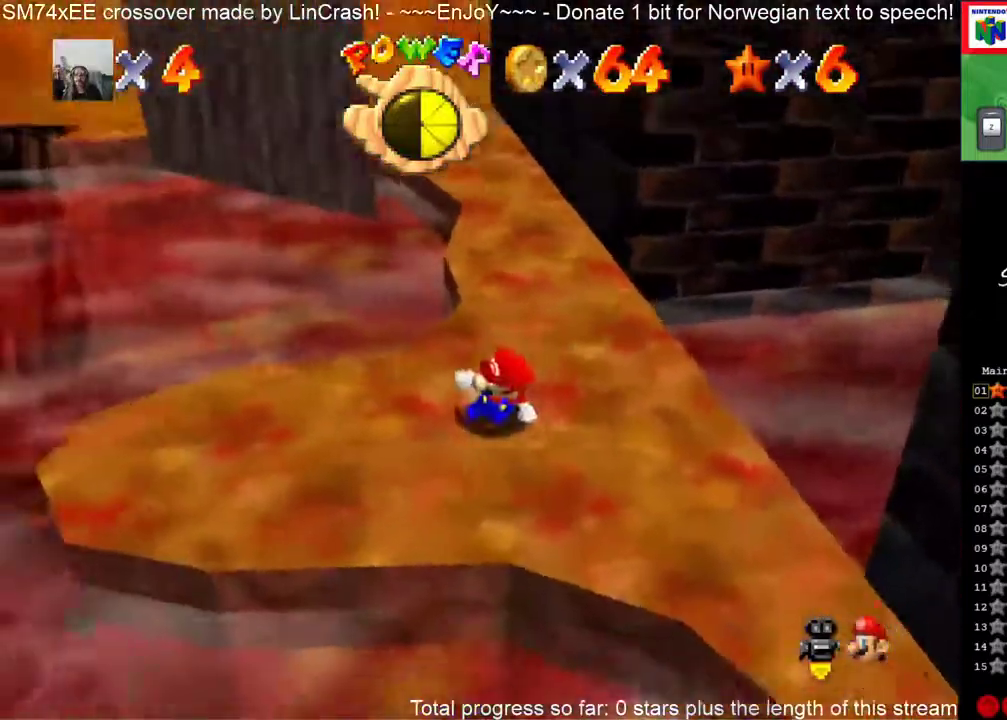
{"buttons": ["C_LEFT"], "events": [[133, "C_LEFT", "up"], [267, "C_LEFT", "down"]]}
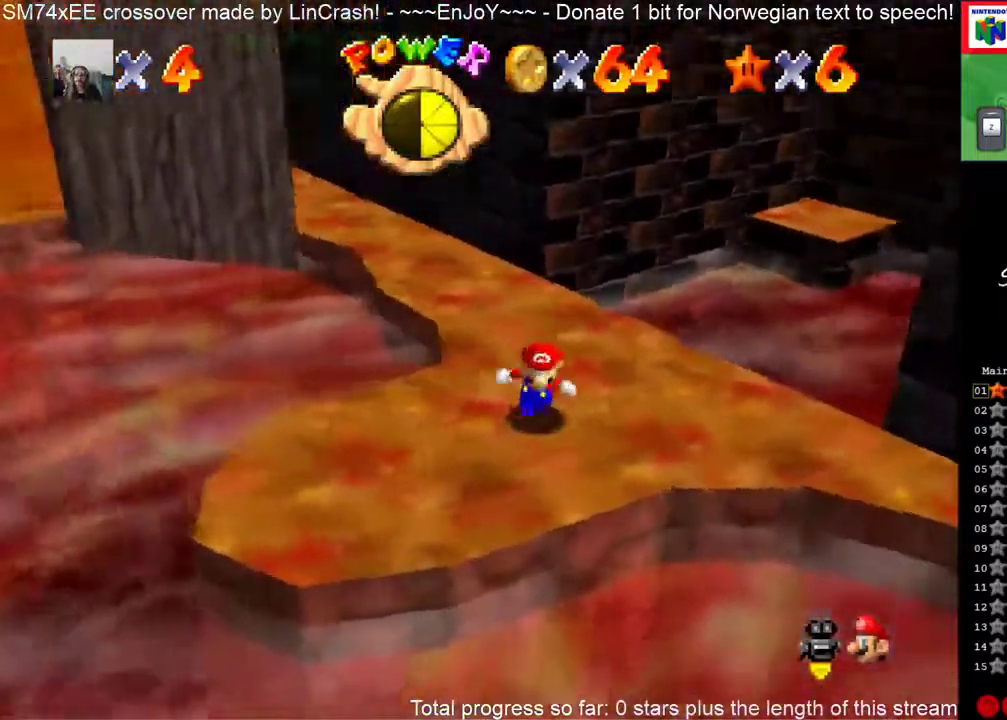
{"buttons": [], "events": [[367, "C_LEFT", "up"]]}